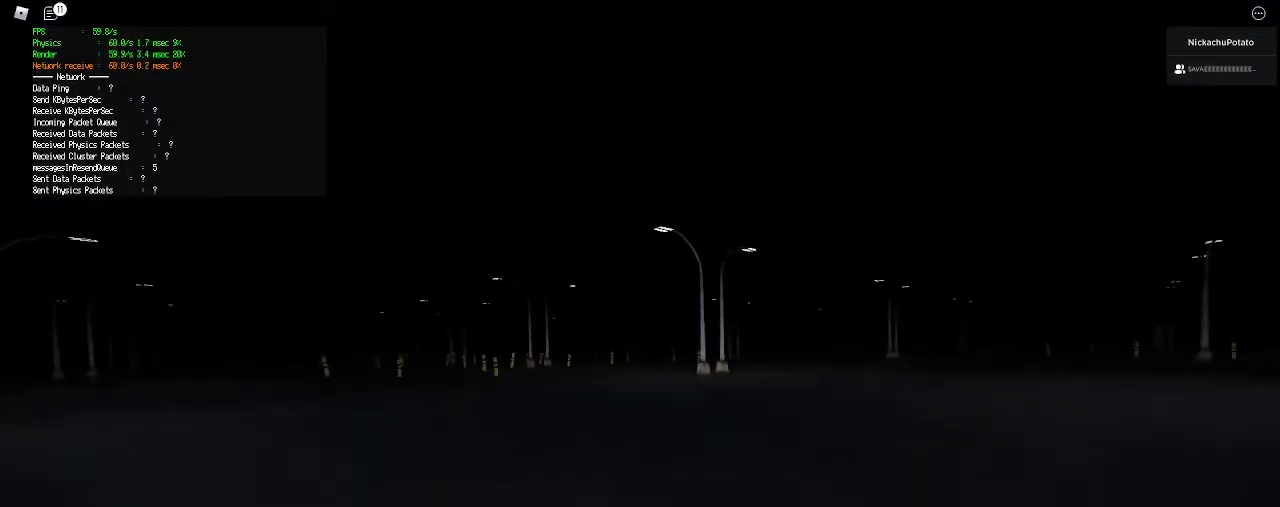
Gameplay with keyboard and mouse; each line is a JSON object with the keys and mouse buttons held at the frame after it. "events" lists presses ("down") and releases ("up") of "a", "ctrl", "d", "e", "q", "s", "shift", "space", "w", "mouse_left", "mouse_wheel", "mouse_right", "mouse_mb4" and "mouse_mb5" between this image and that frame as [ms after this image, input, new state], when the widget could be followed in between. "mouse_left", "mouse_wheel", "mouse_right", "mouse_mb4", "mouse_mb5" = the "left", "wheel", "right", "mb4", "mb5" buttons of the "mouse" list. No other keys are recorded. "wheel" means that the mouse wheel is clicked or scrolled. Mouse movement is not recorded.
{"keys": ["shift", "w"], "mouse": [], "events": [[267, "ctrl", "down"], [267, "space", "down"], [400, "ctrl", "up"], [433, "space", "up"]]}
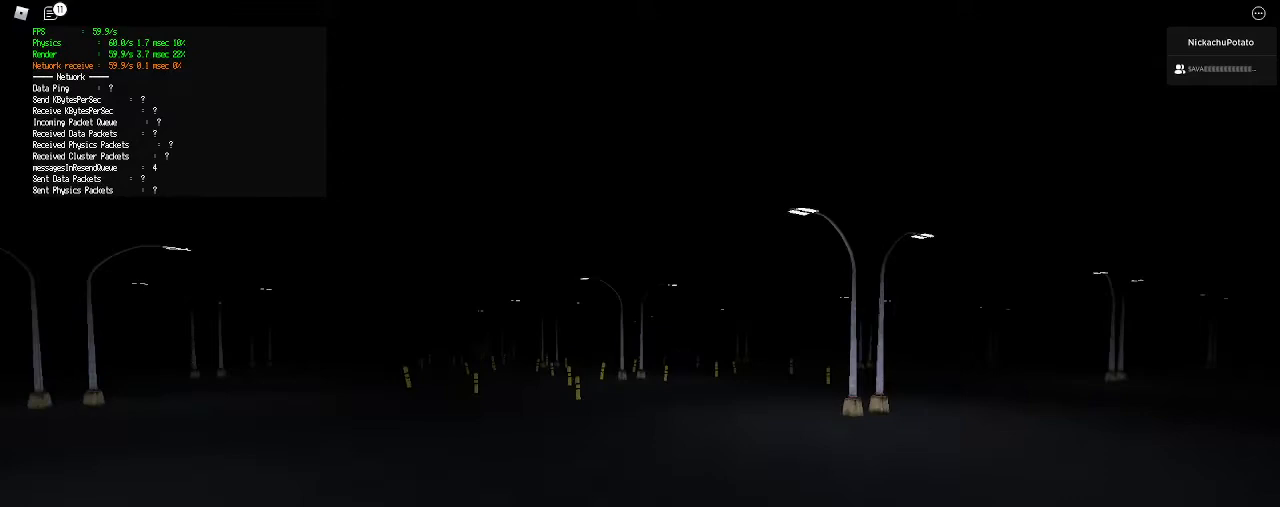
{"keys": ["shift", "w"], "mouse": [], "events": []}
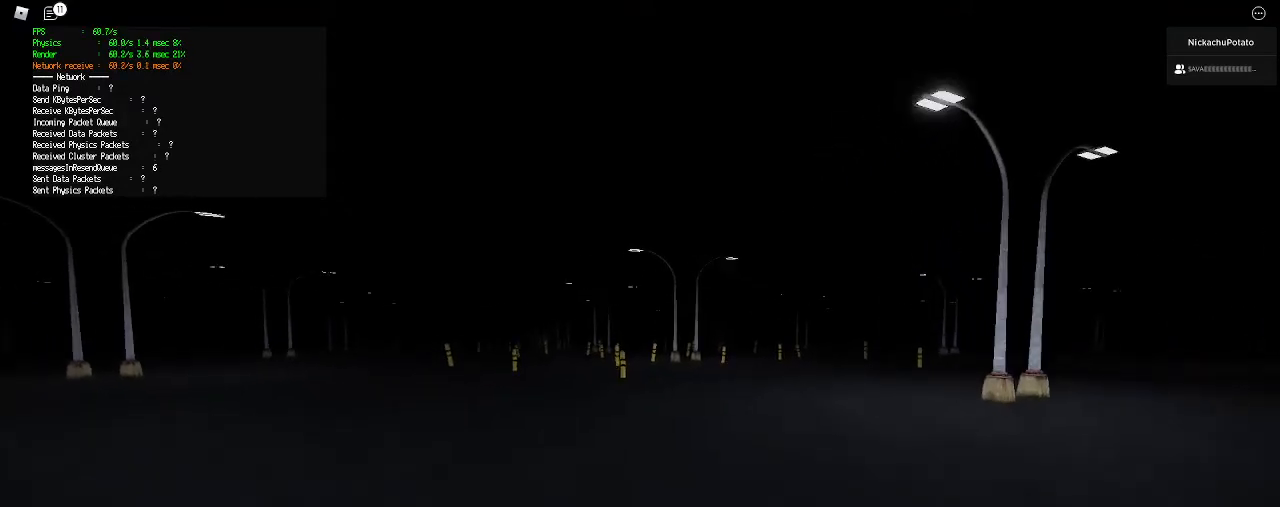
{"keys": ["shift", "w"], "mouse": [], "events": [[100, "ctrl", "down"], [100, "space", "down"], [267, "ctrl", "up"], [267, "space", "up"]]}
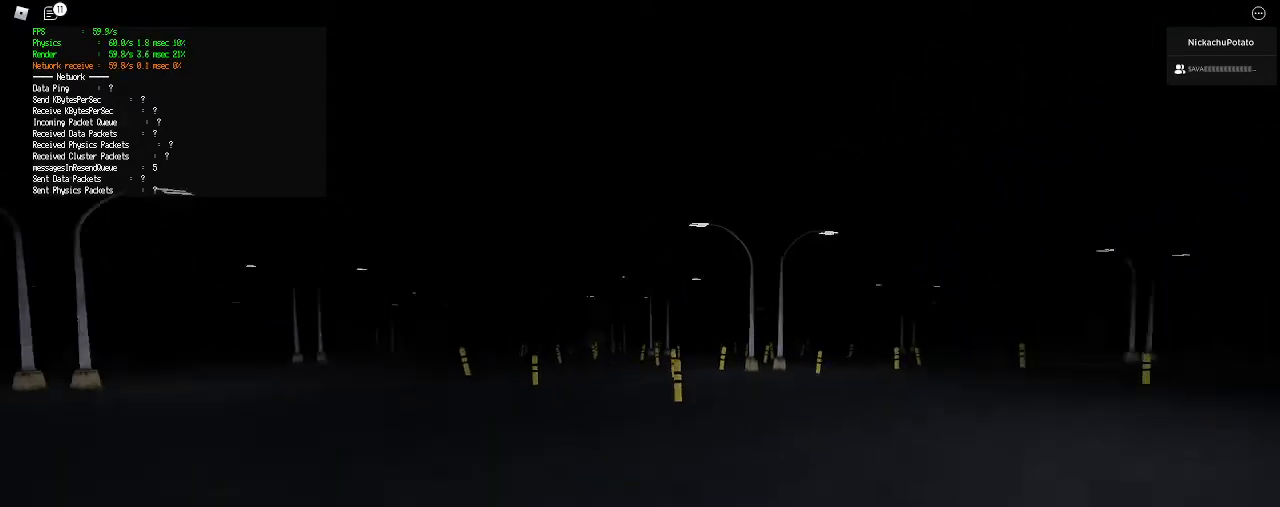
{"keys": ["ctrl", "d", "shift", "space", "w"], "mouse": [], "events": [[33, "d", "down"], [433, "space", "down"], [500, "ctrl", "down"]]}
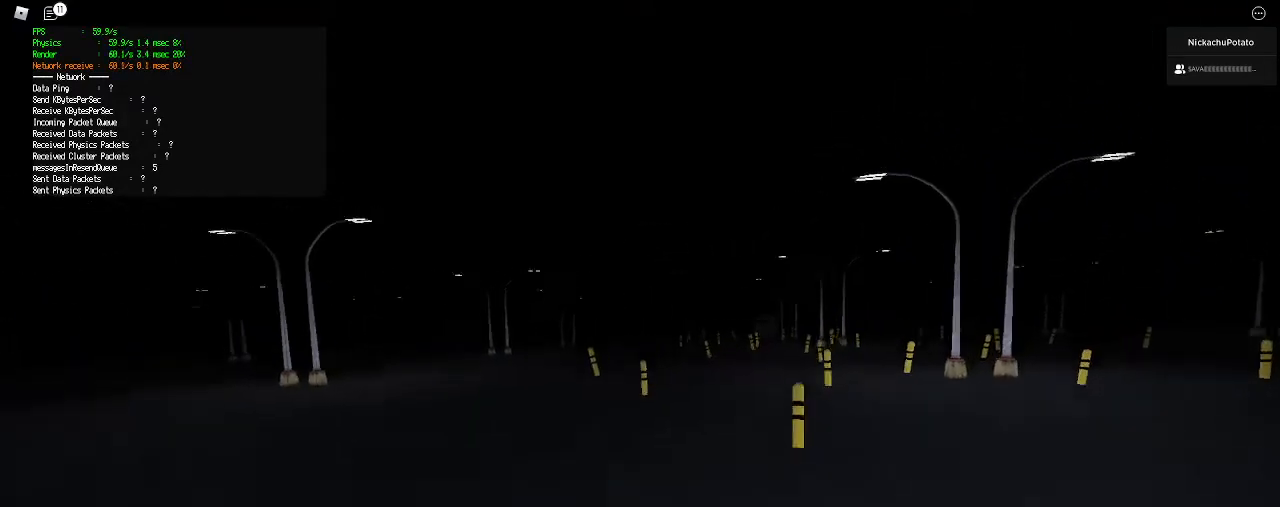
{"keys": ["d", "shift", "w"], "mouse": [], "events": [[133, "ctrl", "up"], [167, "space", "up"]]}
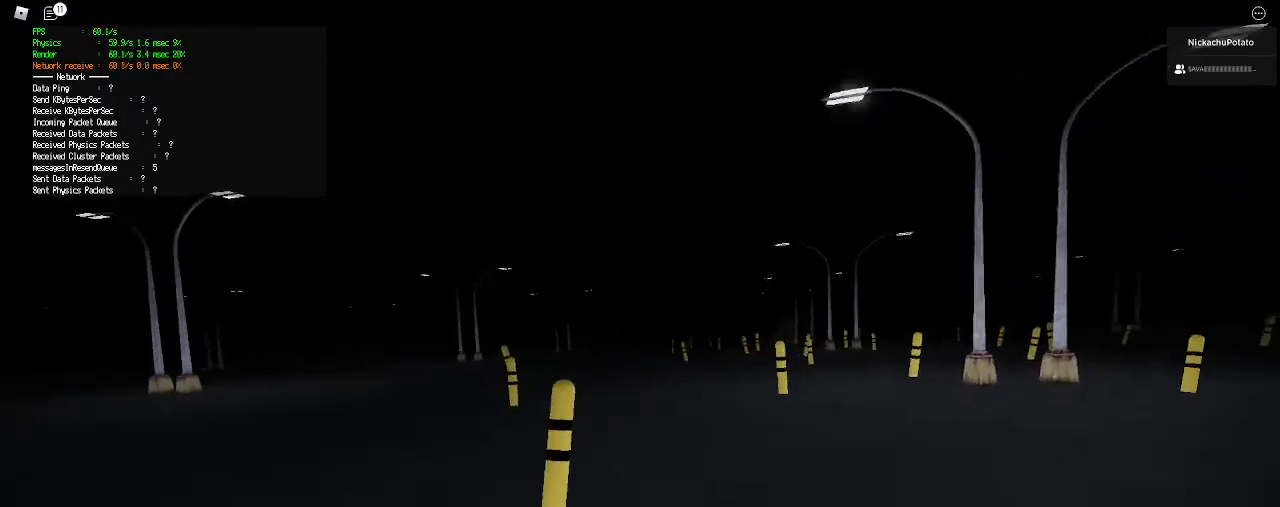
{"keys": ["d", "shift", "w"], "mouse": [], "events": [[267, "space", "down"], [300, "ctrl", "down"], [467, "ctrl", "up"], [467, "space", "up"]]}
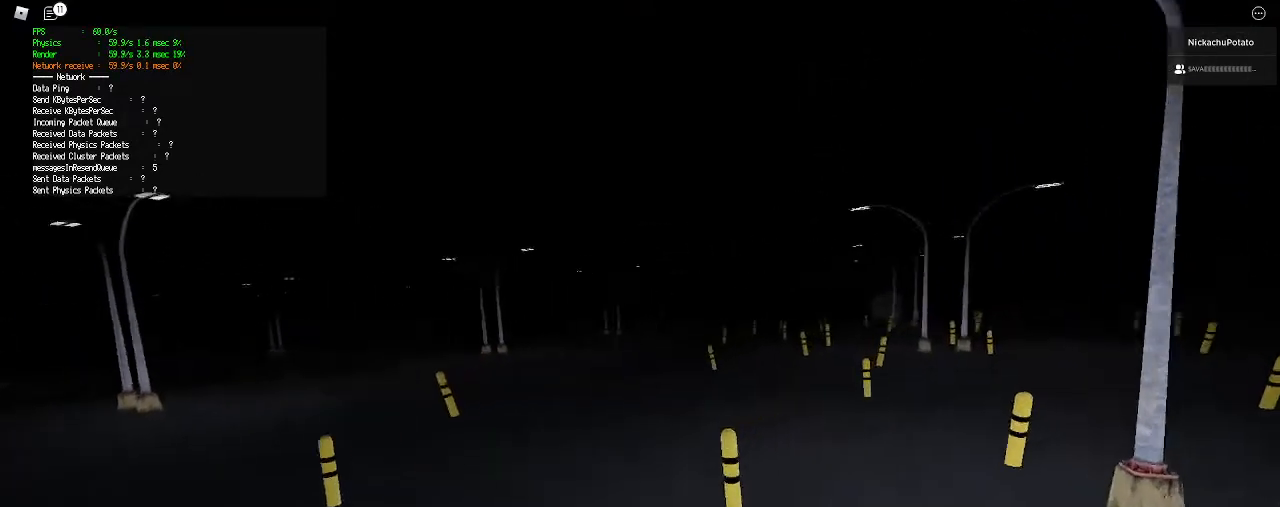
{"keys": ["shift", "w"], "mouse": [], "events": [[267, "d", "up"]]}
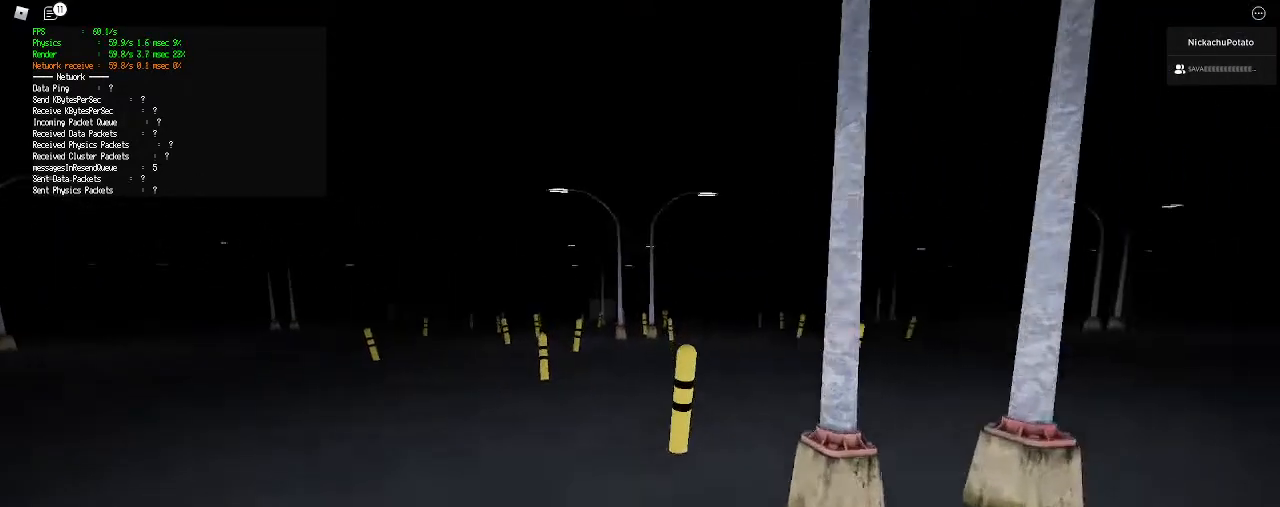
{"keys": ["shift", "w"], "mouse": [], "events": [[67, "ctrl", "down"], [67, "space", "down"], [233, "space", "up"], [267, "ctrl", "up"]]}
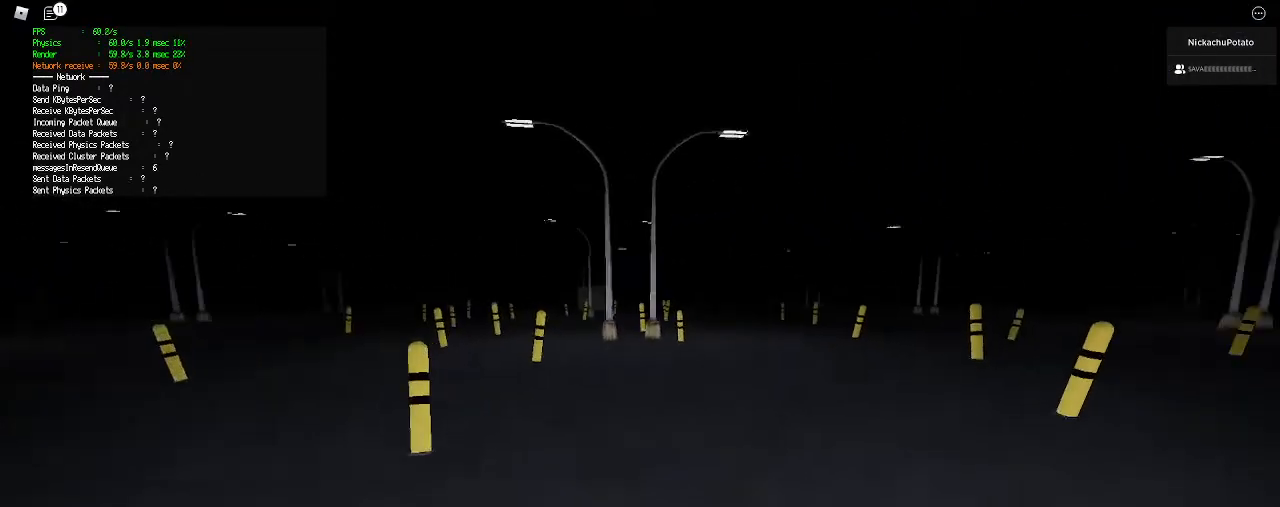
{"keys": ["ctrl", "d", "shift", "space", "w"], "mouse": [], "events": [[267, "d", "down"], [433, "ctrl", "down"], [433, "space", "down"]]}
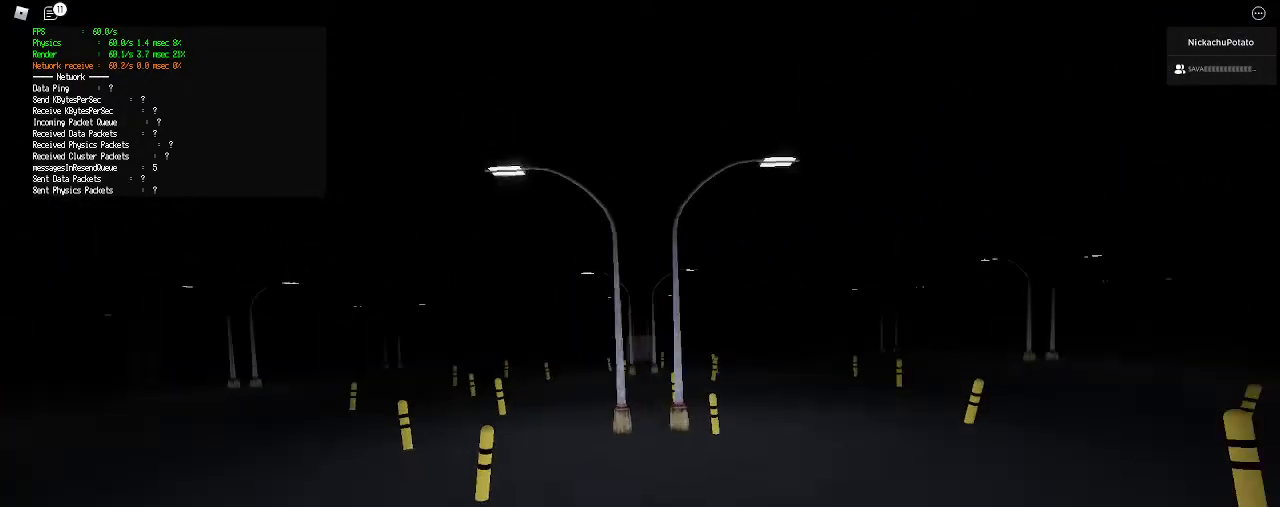
{"keys": ["d", "shift", "w"], "mouse": [], "events": [[33, "space", "up"], [100, "ctrl", "up"]]}
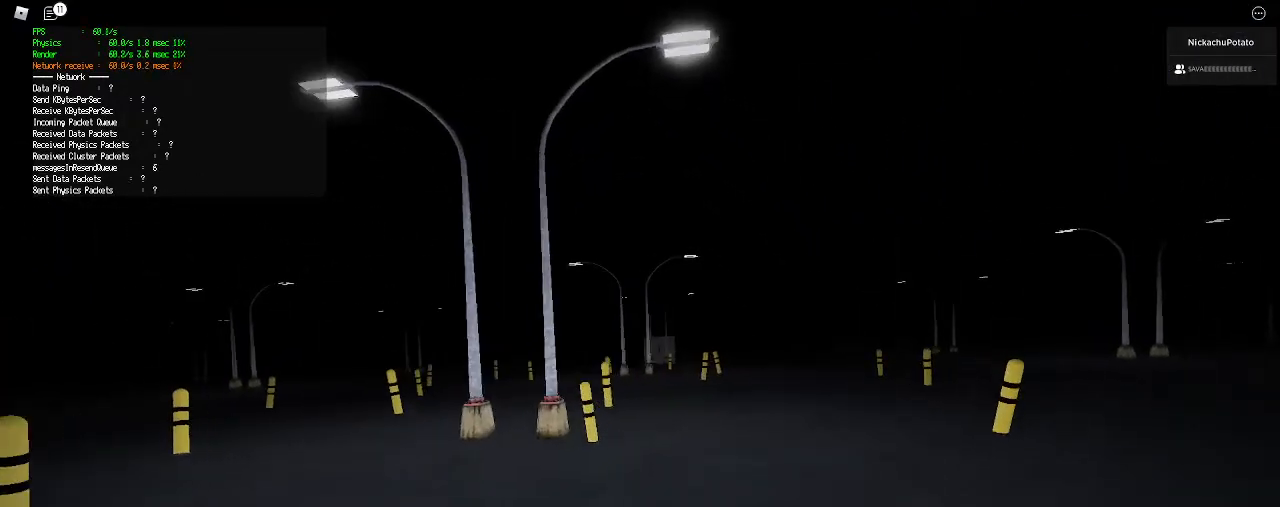
{"keys": ["d", "shift", "w"], "mouse": [], "events": [[267, "space", "down"], [300, "ctrl", "down"], [433, "ctrl", "up"], [433, "space", "up"]]}
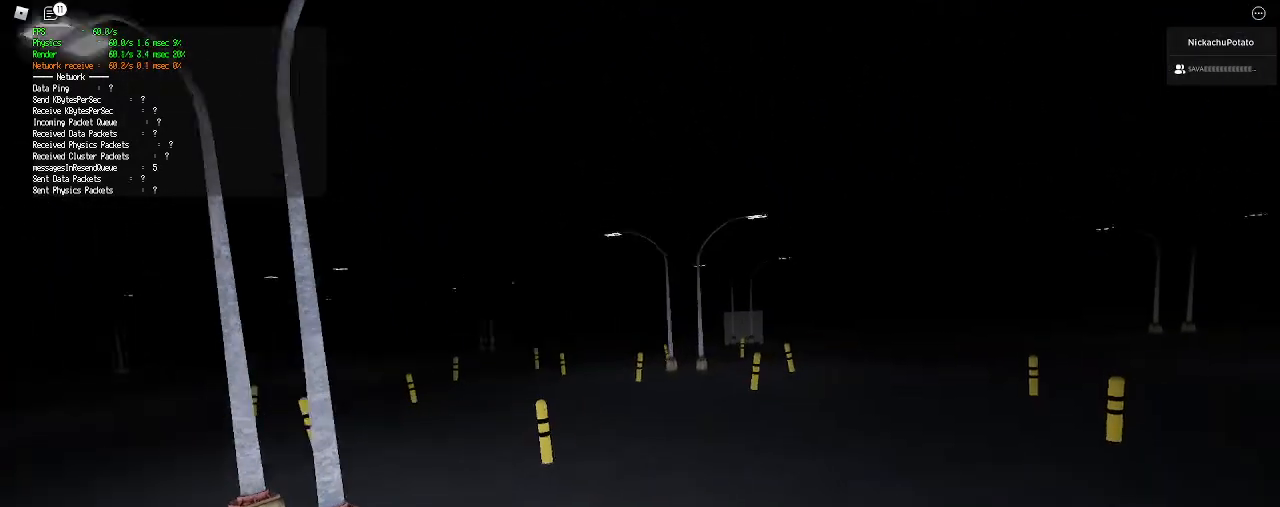
{"keys": ["d", "shift", "w"], "mouse": [], "events": []}
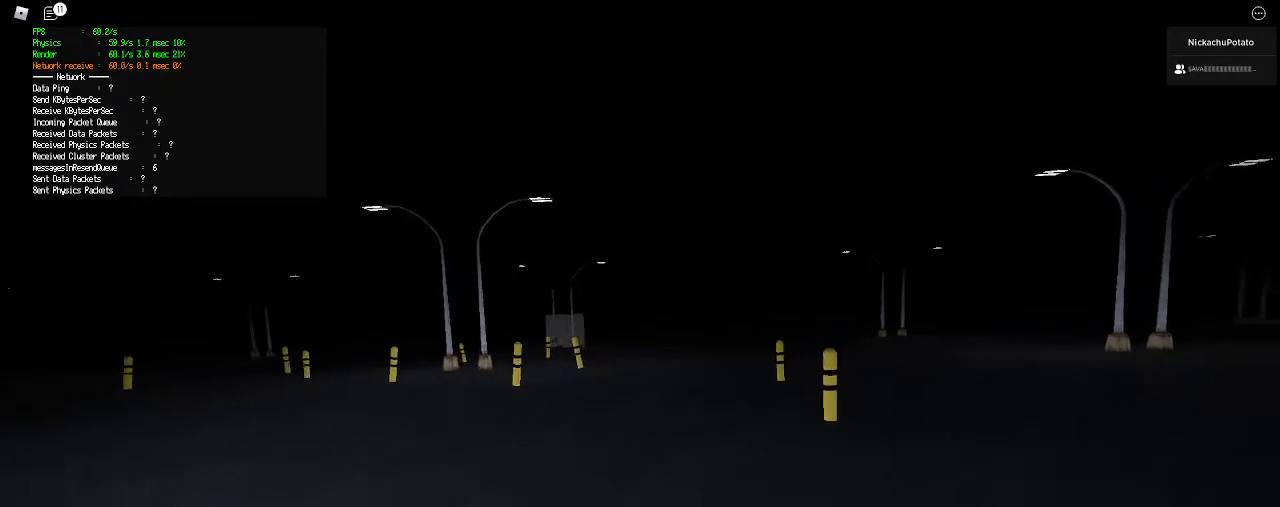
{"keys": ["d", "shift", "w"], "mouse": [], "events": [[67, "space", "down"], [133, "ctrl", "down"], [267, "ctrl", "up"], [267, "space", "up"]]}
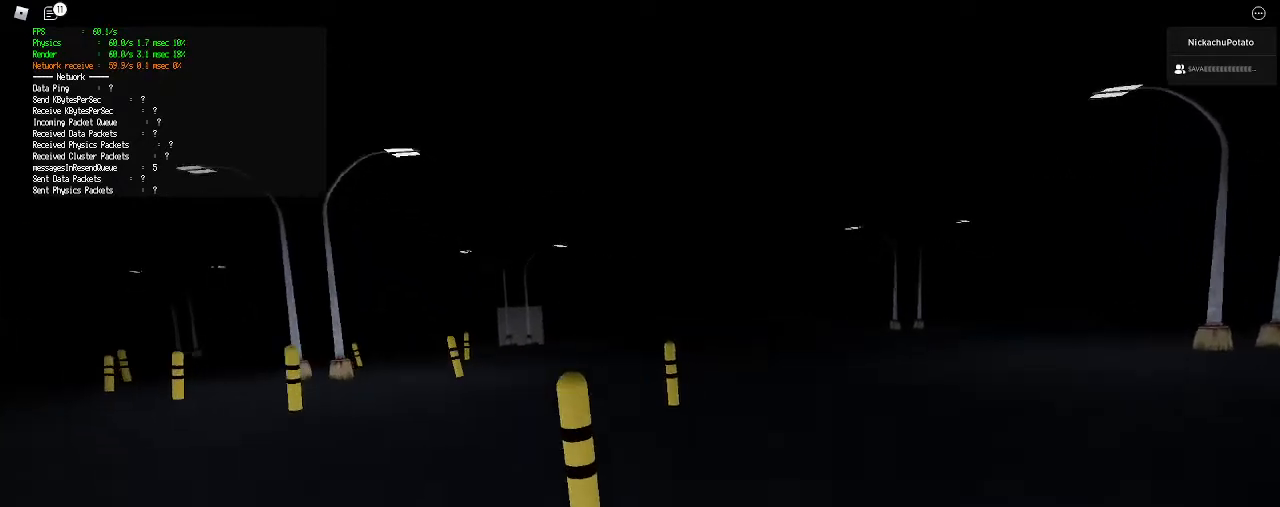
{"keys": ["d", "w"], "mouse": [], "events": [[33, "shift", "up"]]}
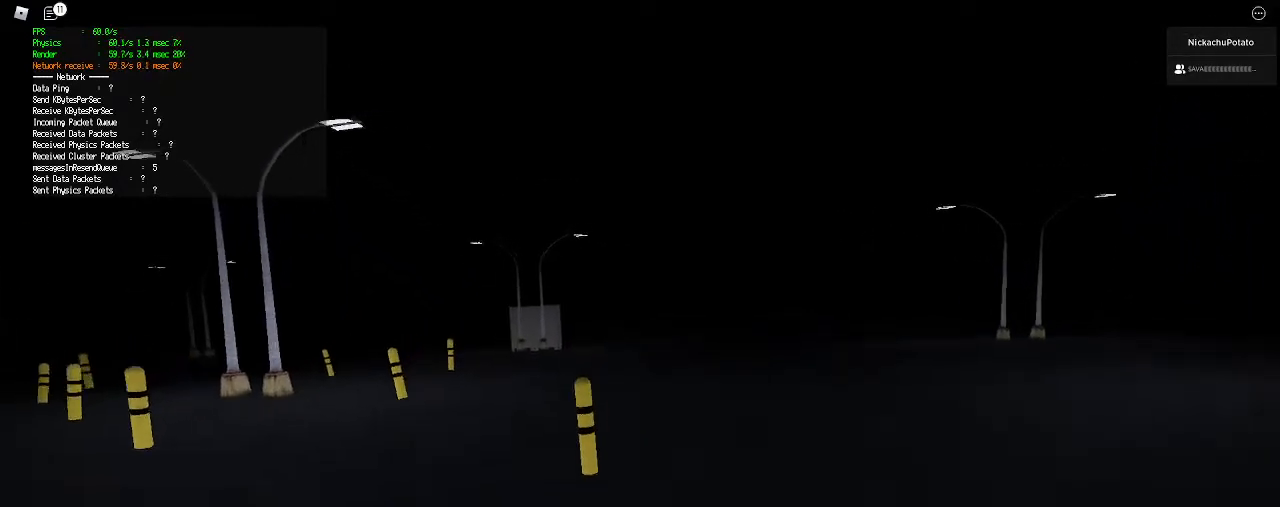
{"keys": ["ctrl", "d", "shift", "space", "w"], "mouse": [], "events": [[67, "shift", "down"], [467, "space", "down"], [500, "ctrl", "down"]]}
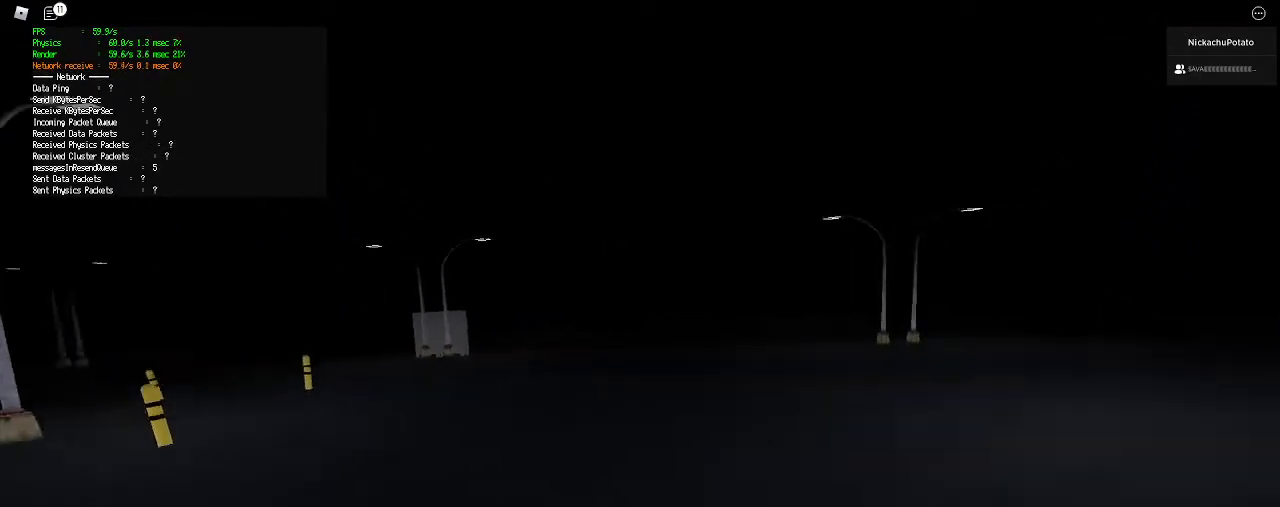
{"keys": ["d", "shift", "w"], "mouse": [], "events": [[133, "ctrl", "up"], [133, "shift", "up"], [167, "space", "up"], [233, "shift", "down"]]}
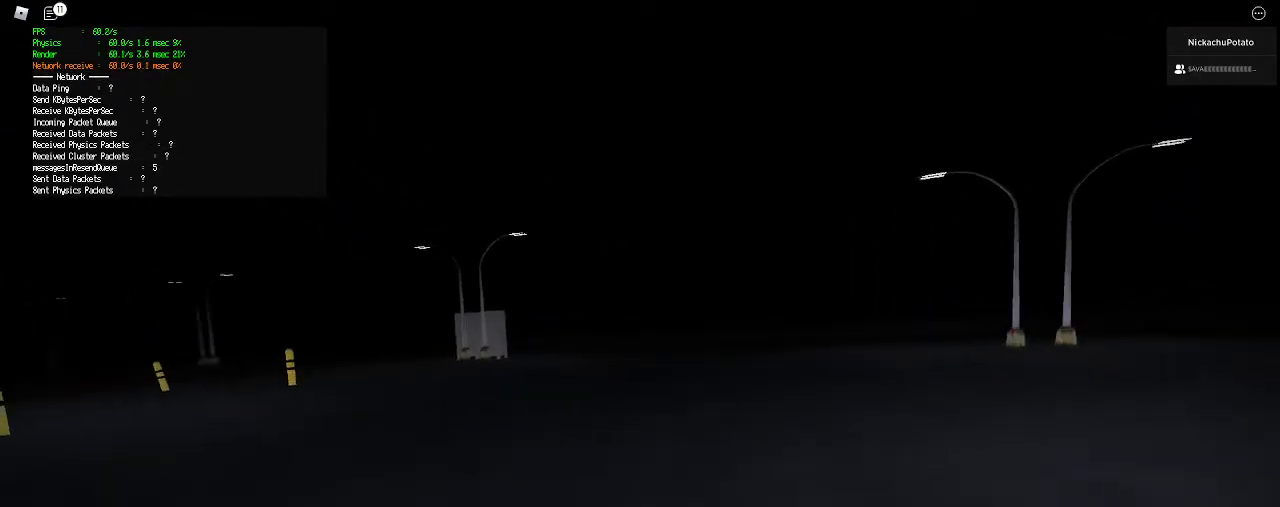
{"keys": ["d", "space", "w"], "mouse": [], "events": [[333, "ctrl", "down"], [333, "space", "down"], [467, "ctrl", "up"], [467, "shift", "up"]]}
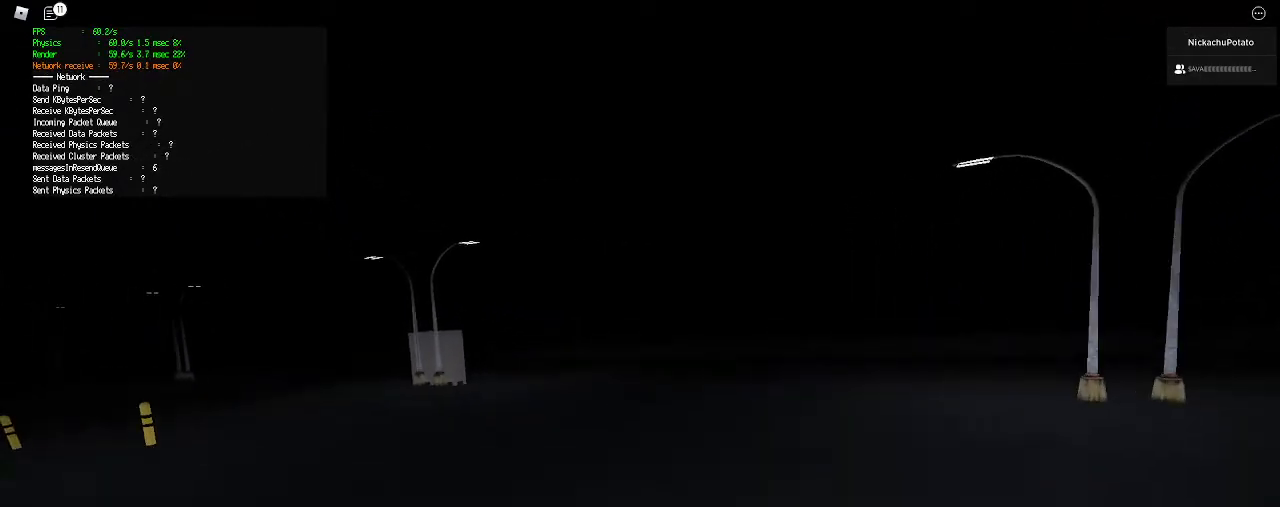
{"keys": ["d", "shift", "w"], "mouse": [], "events": [[100, "space", "up"], [133, "shift", "down"]]}
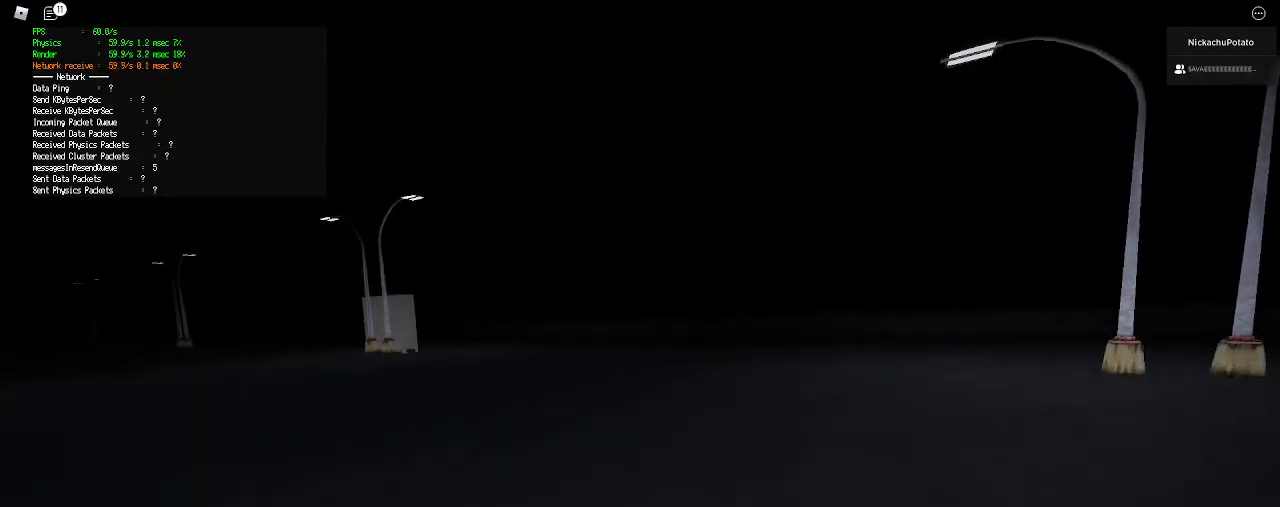
{"keys": ["d", "shift", "w"], "mouse": [], "events": [[167, "space", "down"], [200, "ctrl", "down"], [333, "ctrl", "up"], [333, "shift", "up"], [367, "space", "up"], [433, "shift", "down"]]}
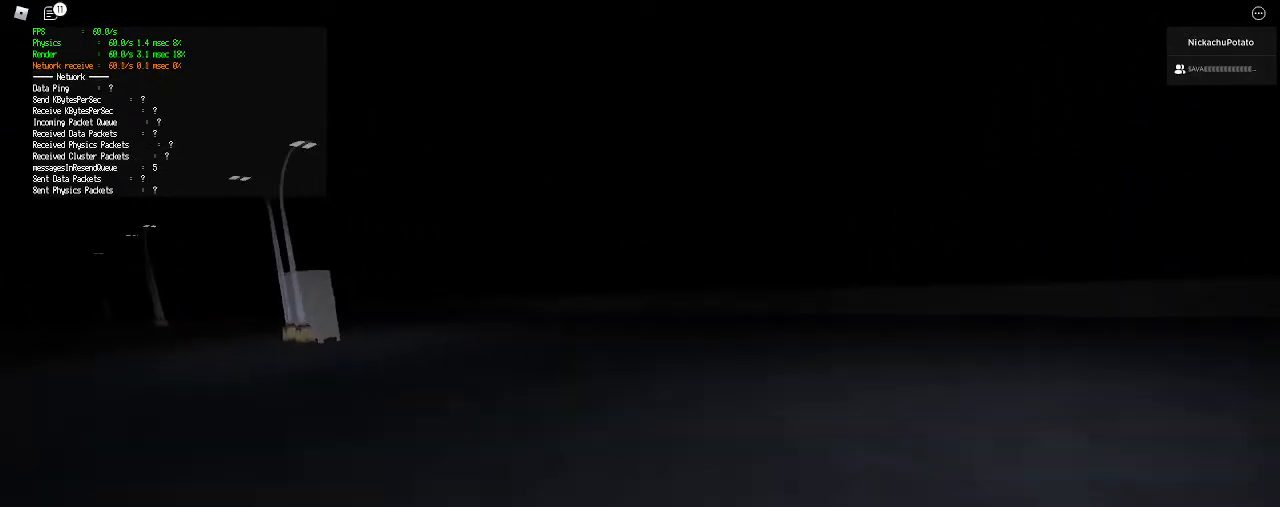
{"keys": ["d", "shift", "w"], "mouse": [], "events": []}
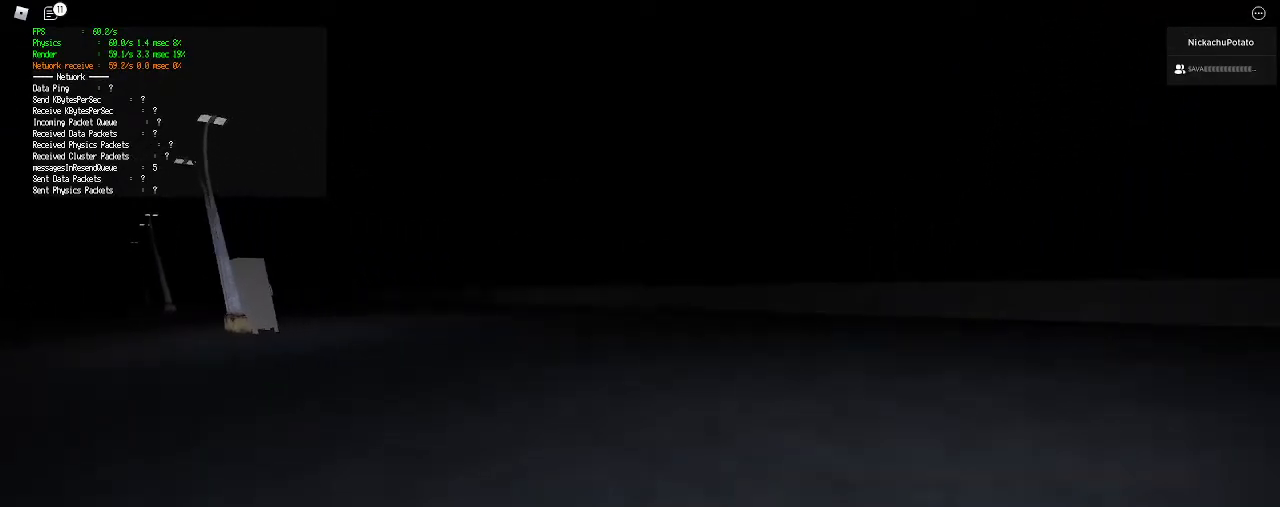
{"keys": ["d", "shift", "w"], "mouse": [], "events": [[33, "space", "down"], [67, "ctrl", "down"], [167, "shift", "up"], [200, "ctrl", "up"], [233, "space", "up"], [267, "shift", "down"]]}
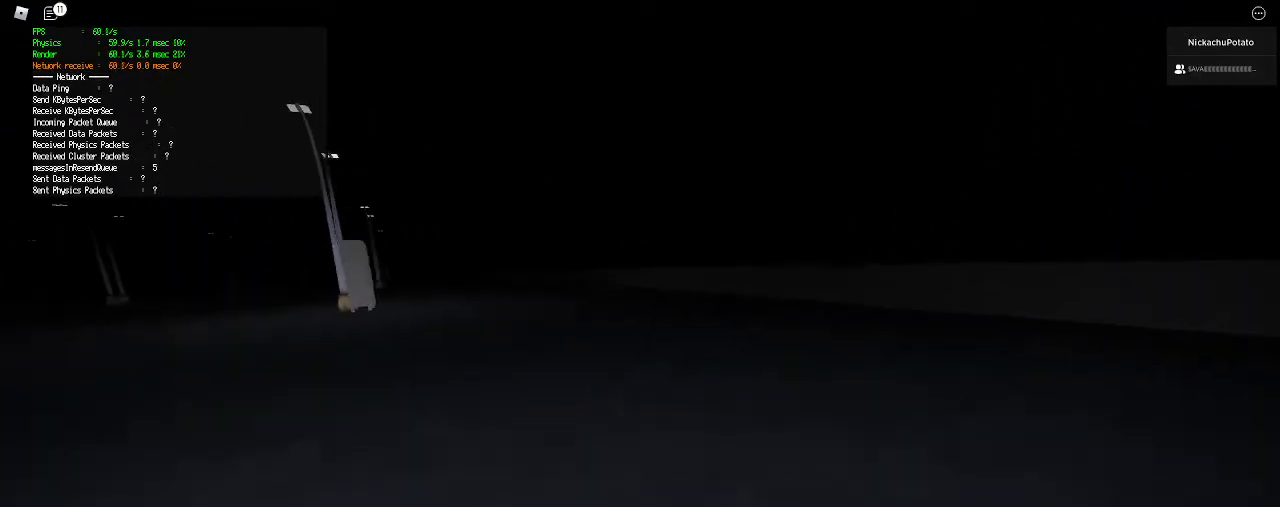
{"keys": ["d"], "mouse": [], "events": [[67, "shift", "up"], [233, "w", "up"]]}
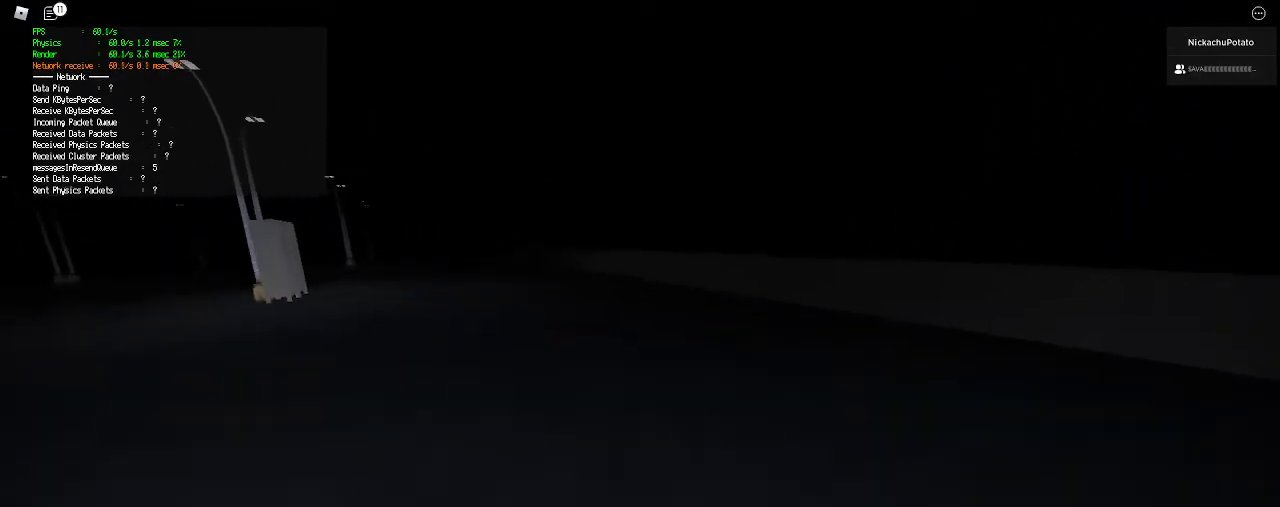
{"keys": ["a", "shift", "w"], "mouse": [], "events": [[100, "shift", "down"], [100, "w", "down"], [133, "a", "down"], [133, "d", "up"]]}
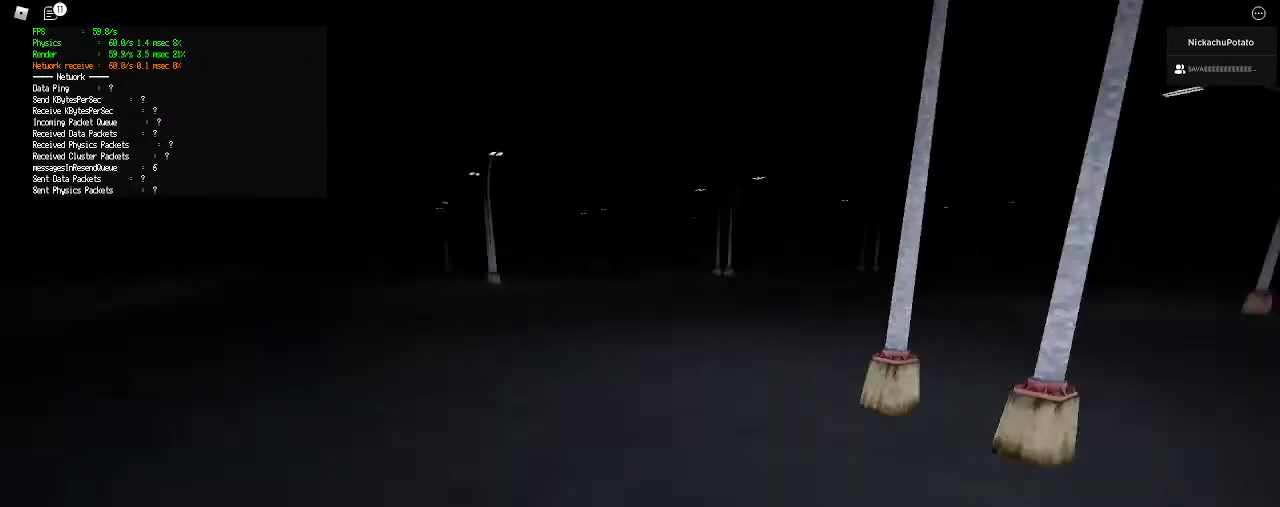
{"keys": ["a", "shift", "w"], "mouse": [], "events": [[67, "space", "down"], [100, "ctrl", "down"], [200, "space", "up"], [233, "ctrl", "up"], [233, "shift", "up"], [333, "shift", "down"]]}
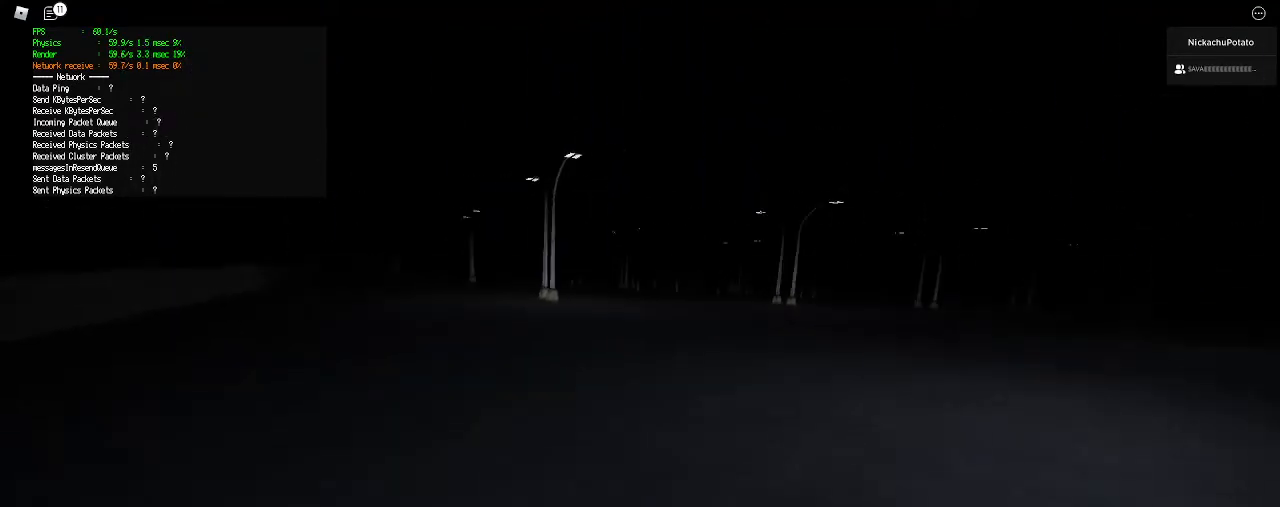
{"keys": ["a", "ctrl", "shift", "space", "w"], "mouse": [], "events": [[400, "space", "down"], [433, "ctrl", "down"]]}